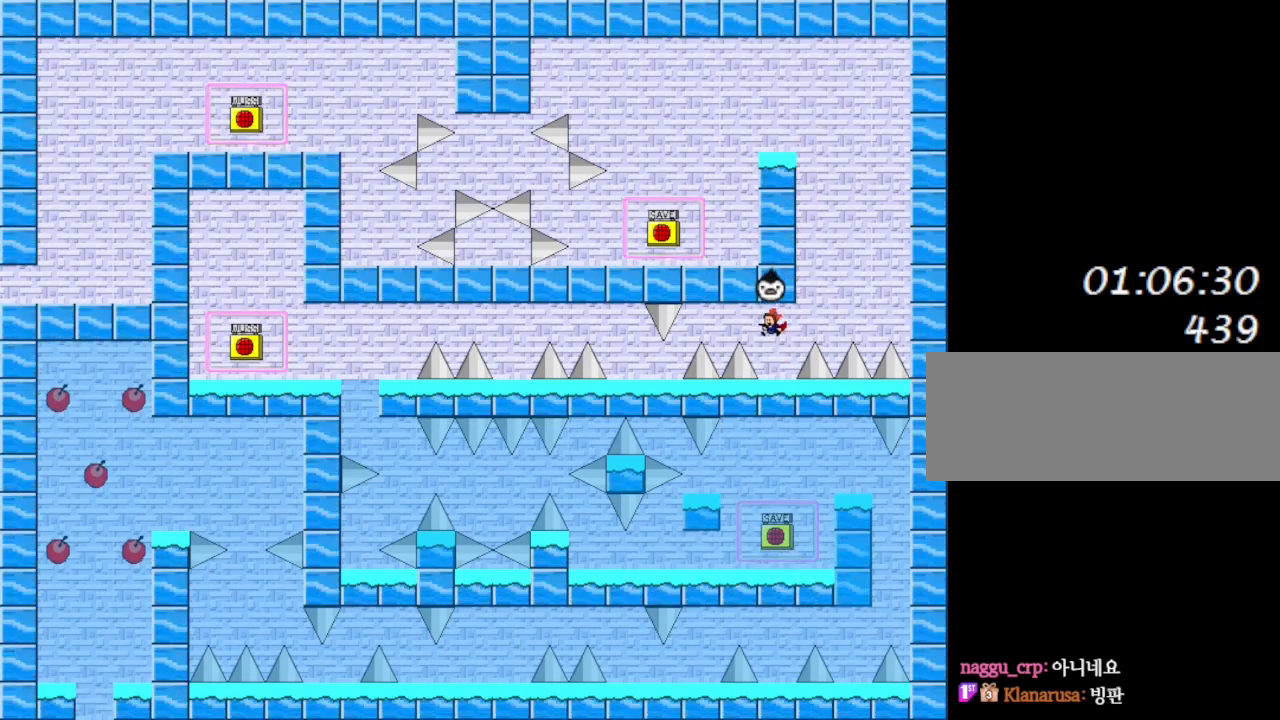
Gameplay with keyboard; each line is a JSON object with the keys held at the frame after it. "events" lists presses ("down") and releases ("up") of "down", "left", "r", "right", "shift_l", "shift_r", "up" and "z" between this image and that frame as [ms after this image, input, new state], when the widget could be followed in between. No other keys are recorded. Mouse input is not recorded.
{"keys": ["left", "shift_l"], "events": [[450, "shift_l", "down"], [467, "left", "down"]]}
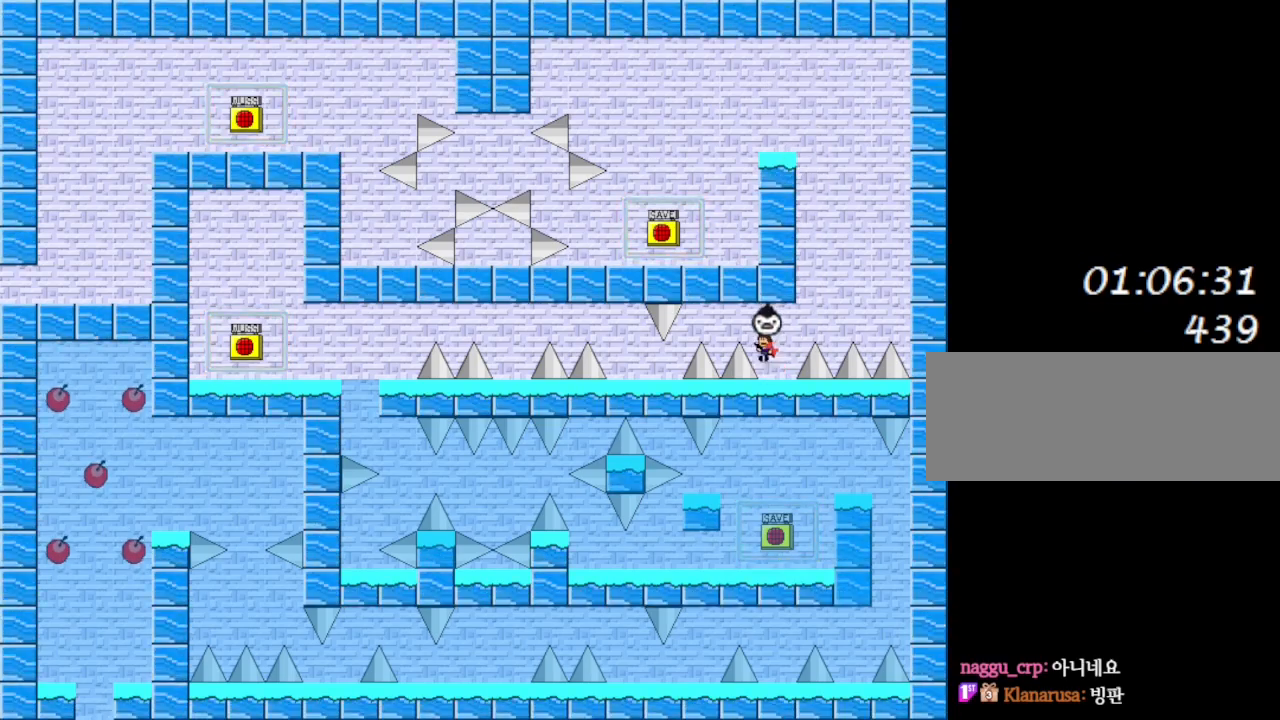
{"keys": ["left"], "events": [[83, "shift_l", "up"], [233, "shift_l", "down"], [400, "shift_l", "up"]]}
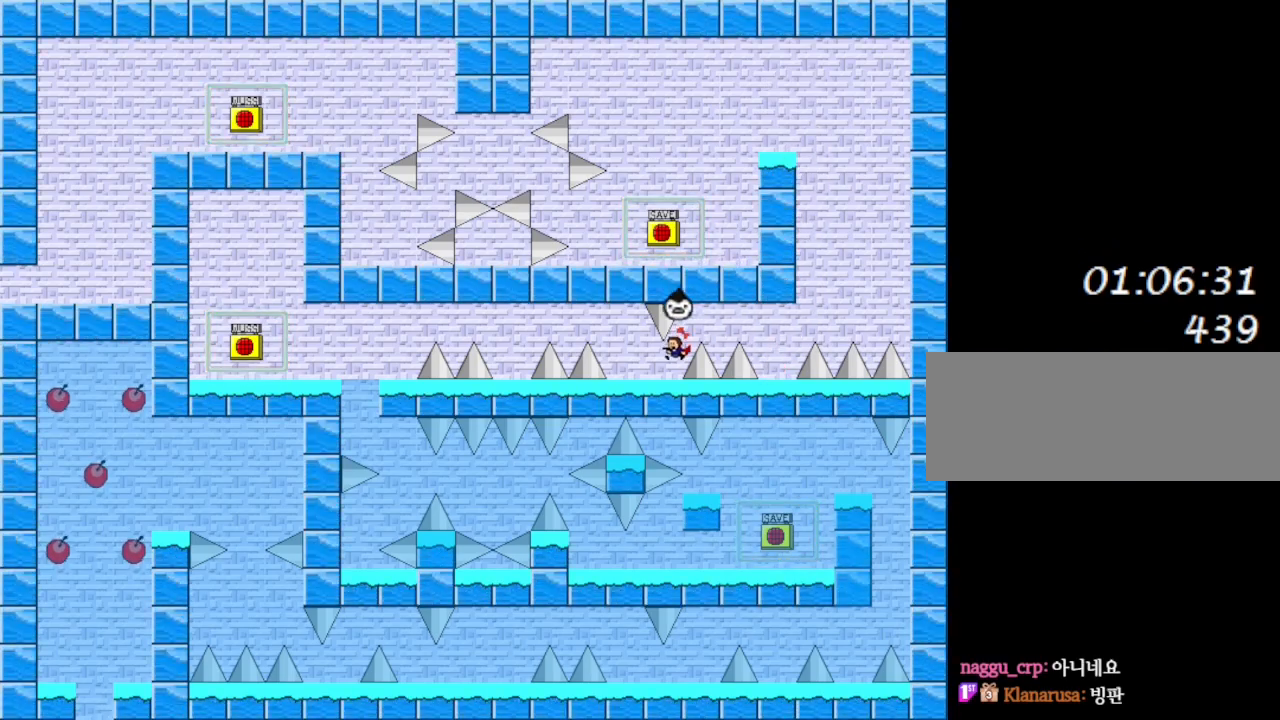
{"keys": [], "events": [[233, "shift_l", "down"], [267, "left", "up"], [333, "shift_l", "up"], [350, "left", "down"], [450, "left", "up"]]}
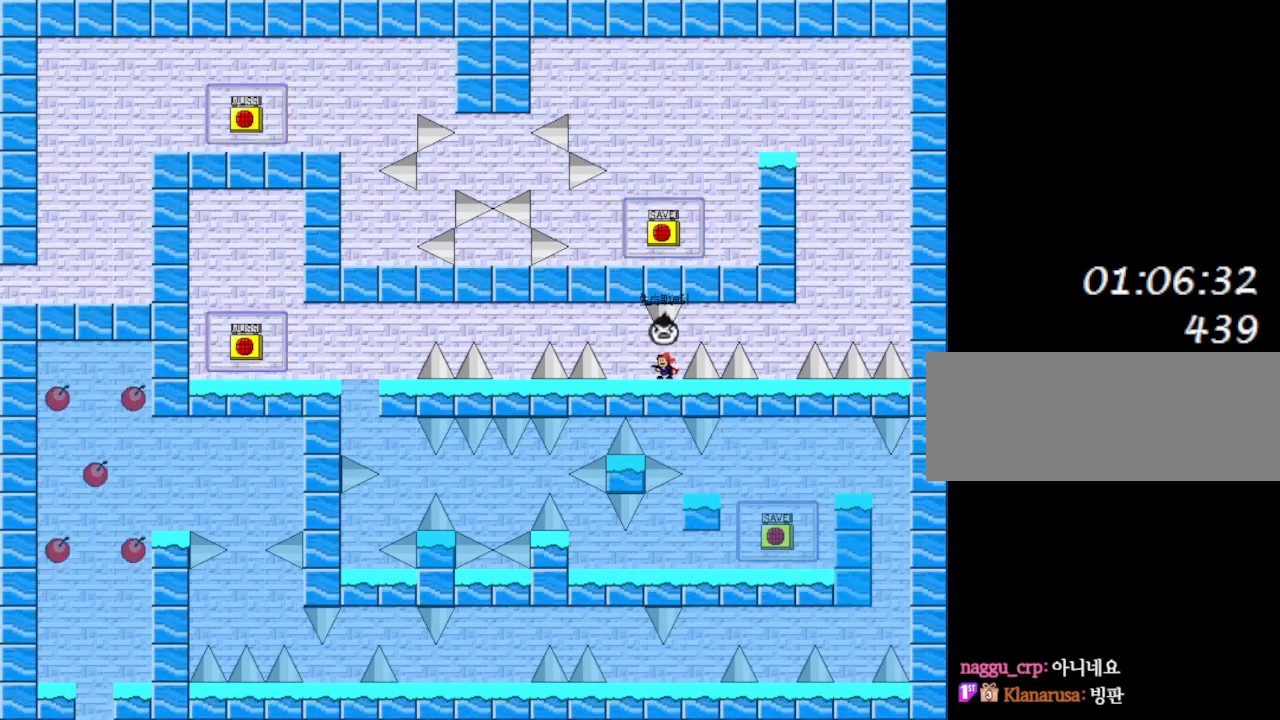
{"keys": ["left"], "events": [[150, "left", "down"]]}
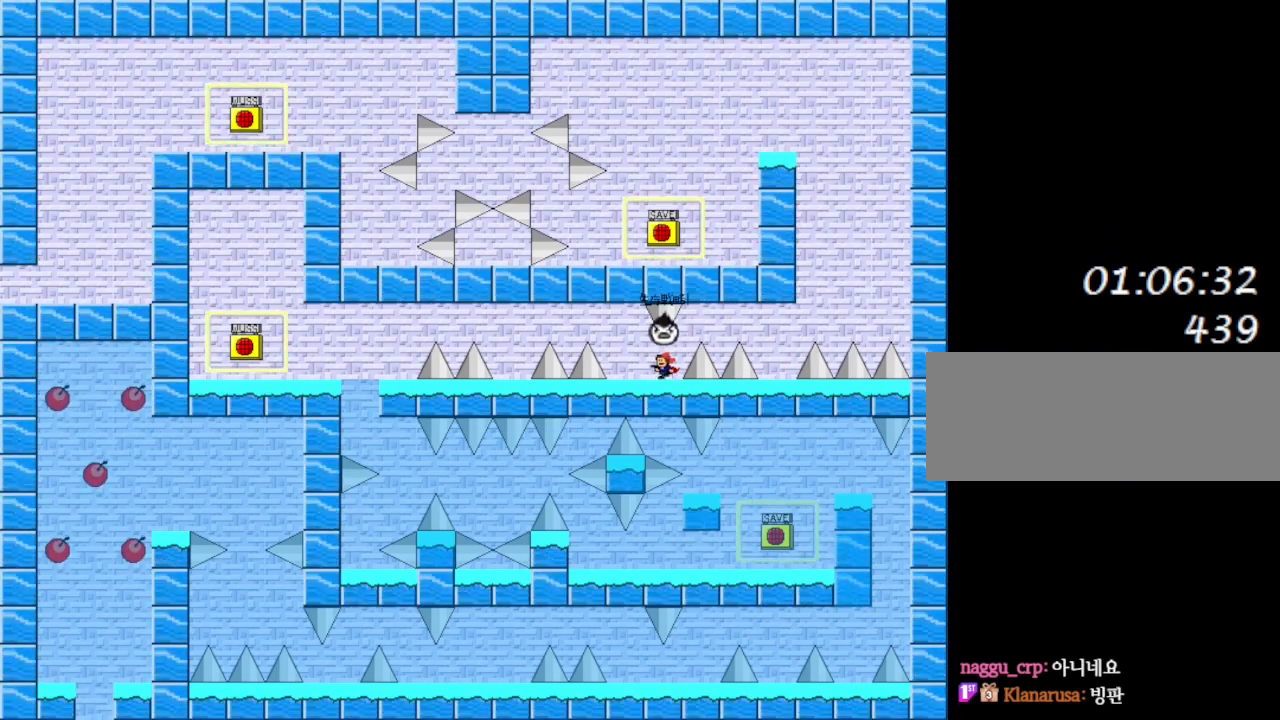
{"keys": ["left"], "events": [[283, "shift_l", "down"], [467, "shift_l", "up"]]}
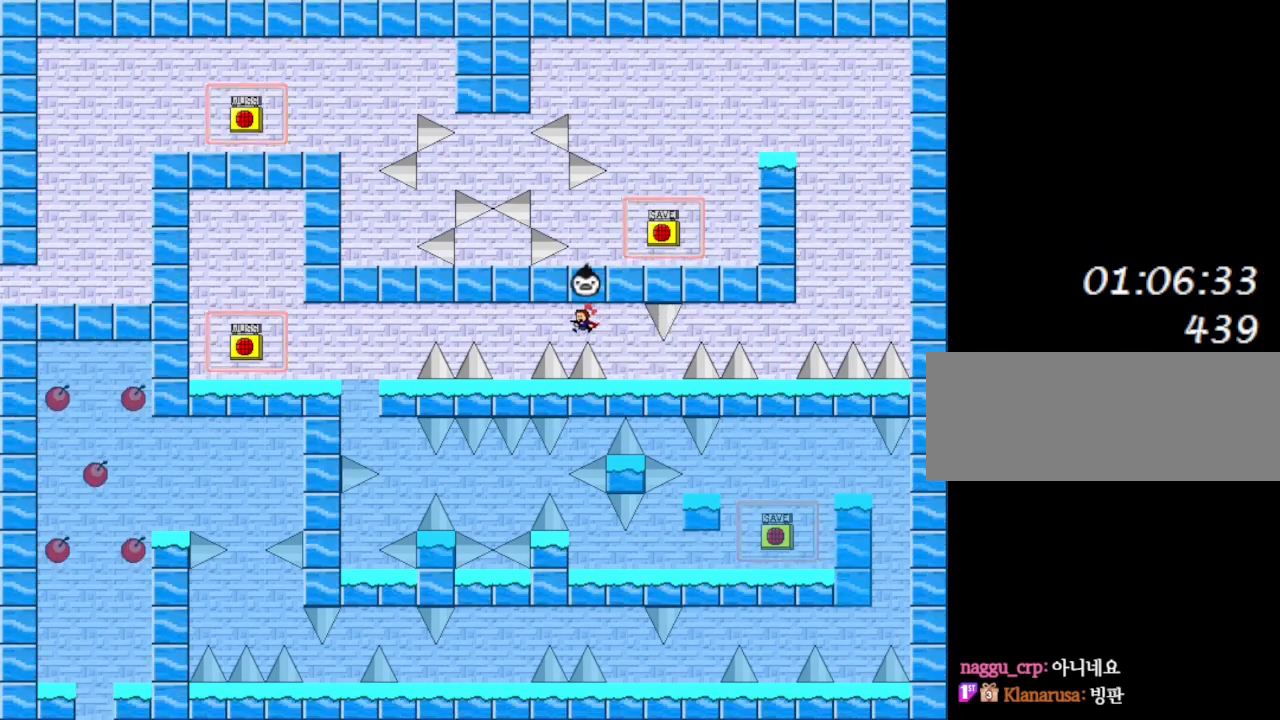
{"keys": ["left", "shift_l"], "events": [[83, "shift_l", "down"], [283, "shift_l", "up"], [433, "shift_l", "down"]]}
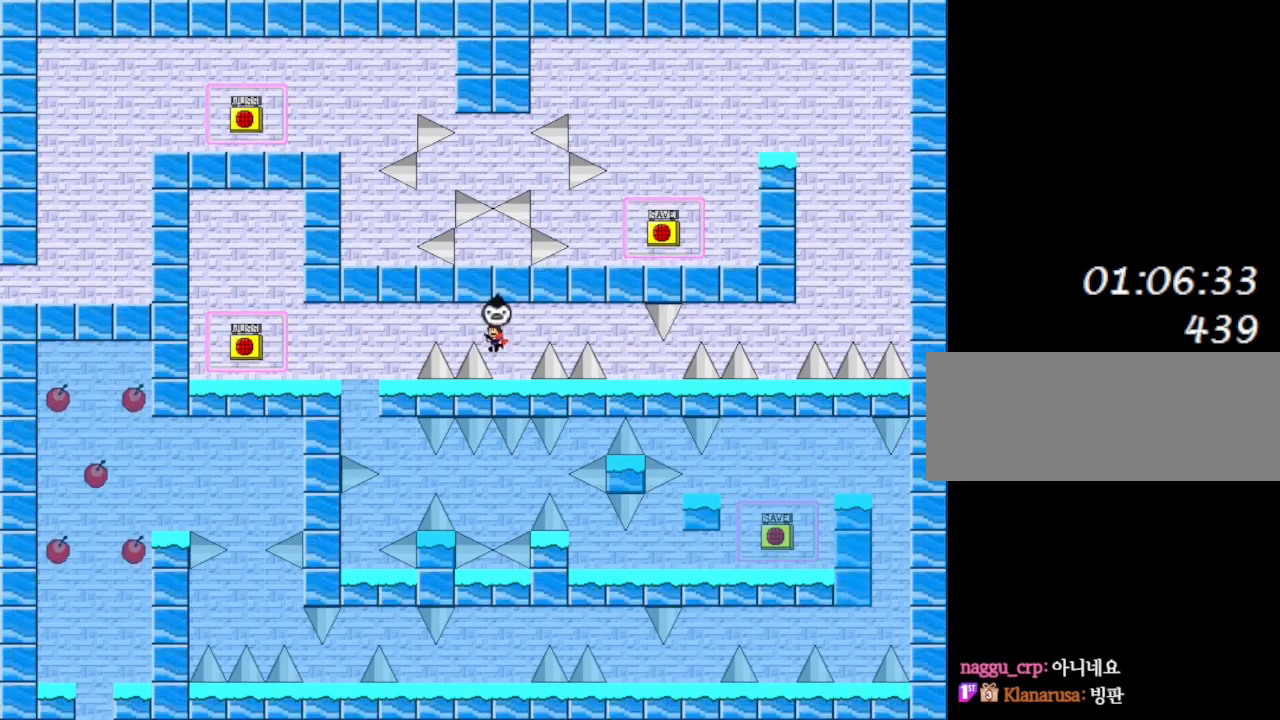
{"keys": ["left"], "events": [[150, "shift_l", "up"], [233, "shift_l", "down"], [417, "shift_l", "up"]]}
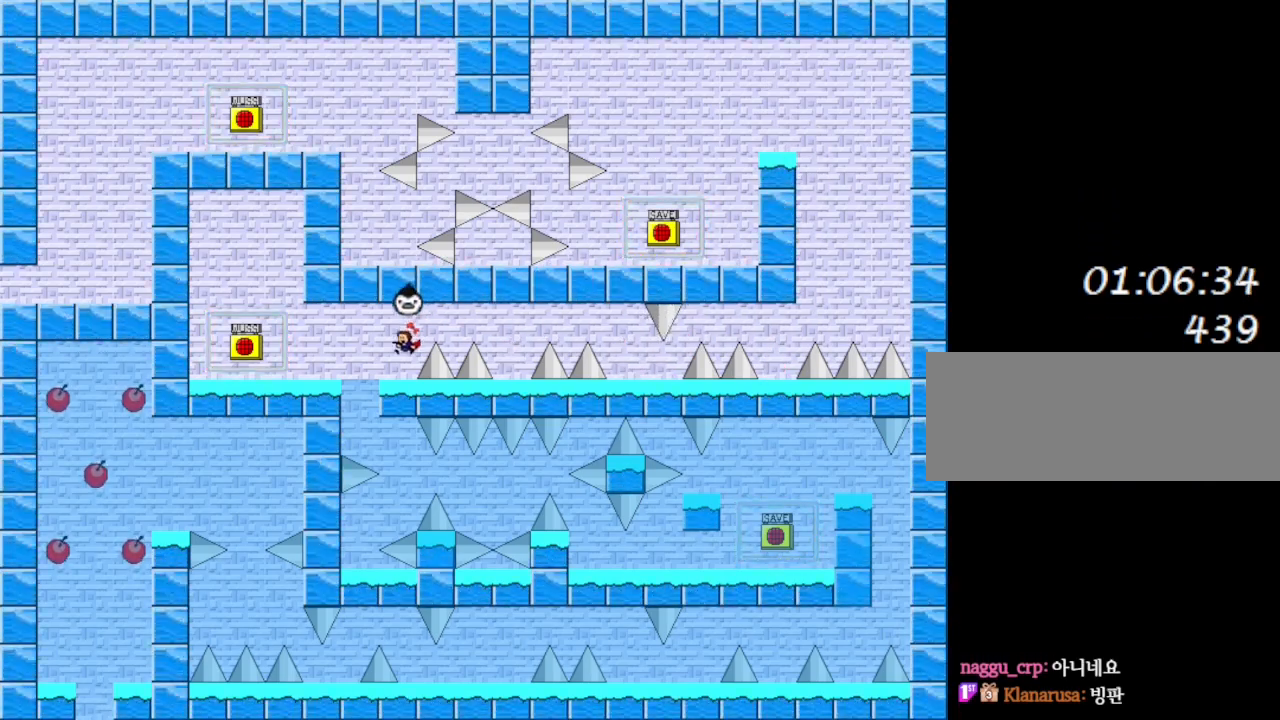
{"keys": ["left"], "events": [[117, "shift_l", "down"], [167, "shift_l", "up"]]}
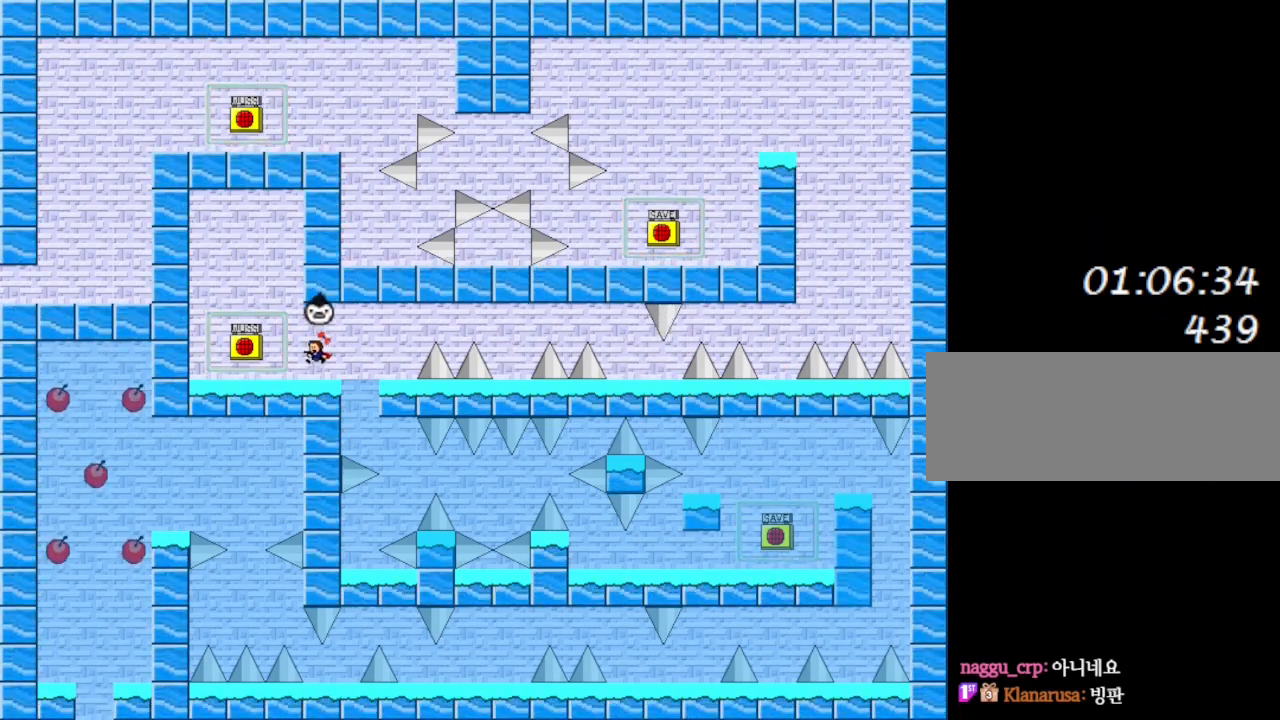
{"keys": ["right"], "events": [[100, "shift_l", "down"], [117, "shift_l", "up"], [300, "left", "up"], [367, "z", "down"], [450, "right", "down"], [450, "z", "up"]]}
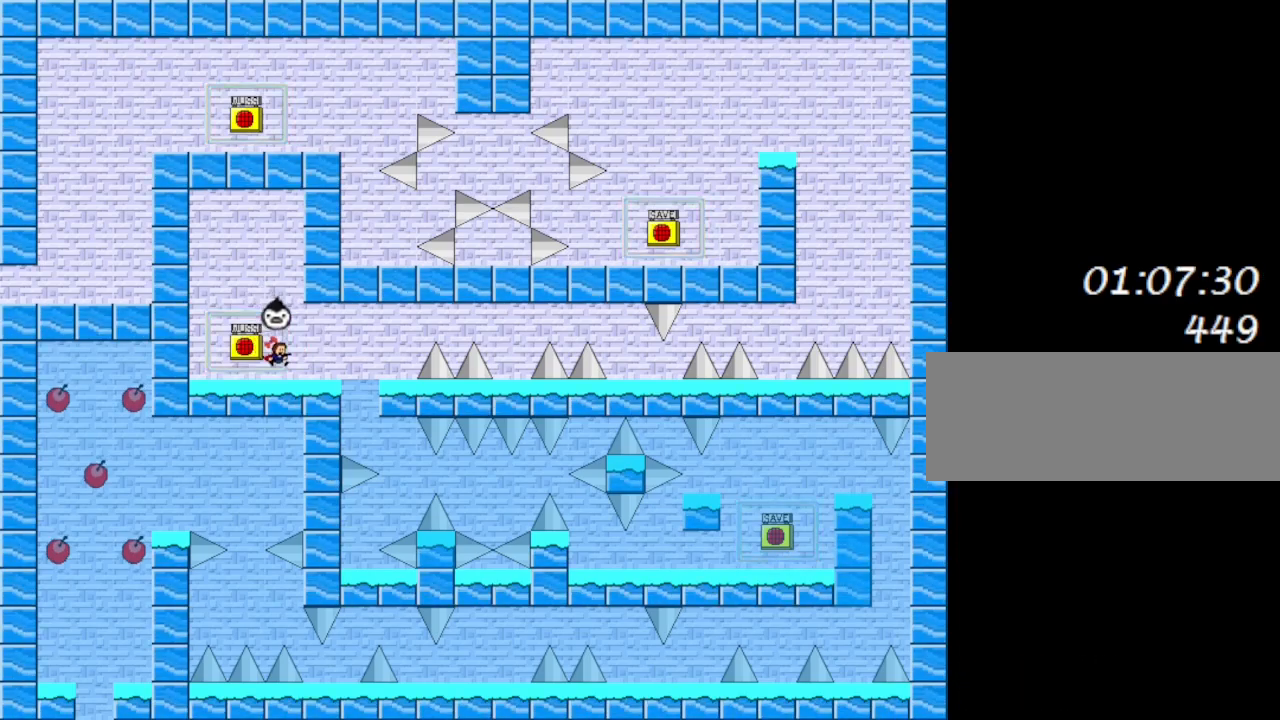
{"keys": ["right"], "events": []}
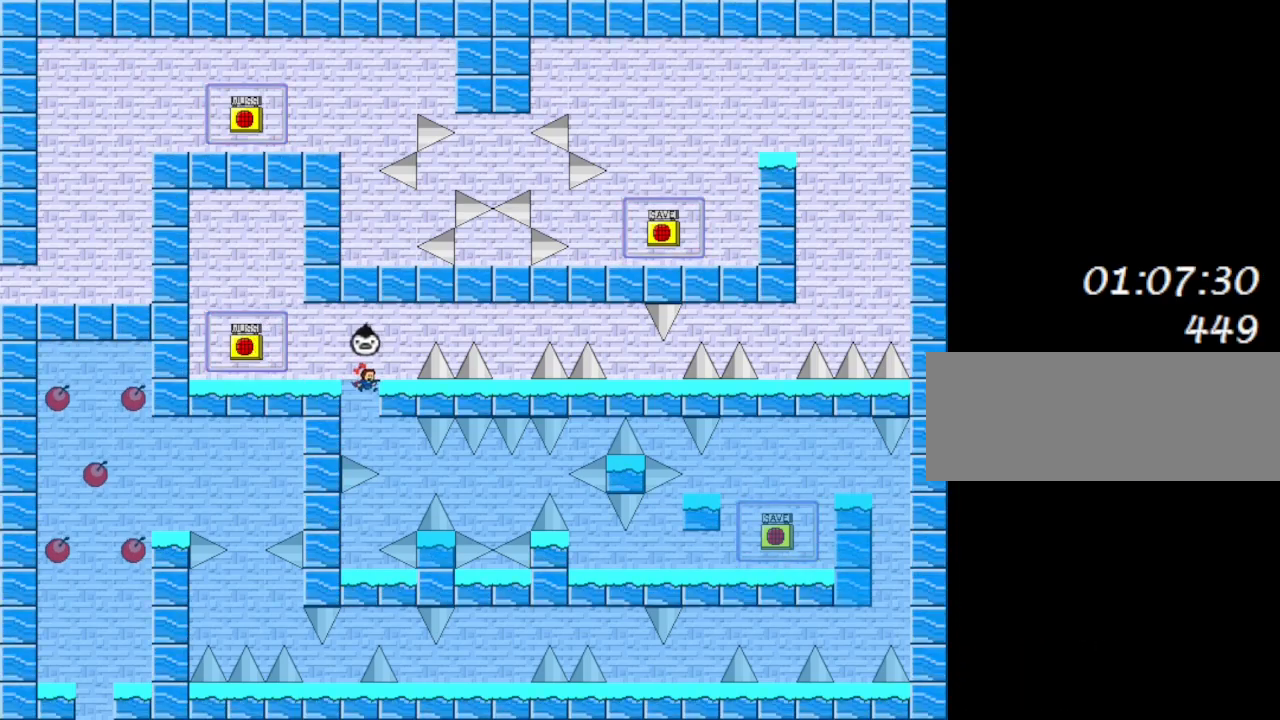
{"keys": ["right"], "events": [[33, "right", "up"], [317, "right", "down"]]}
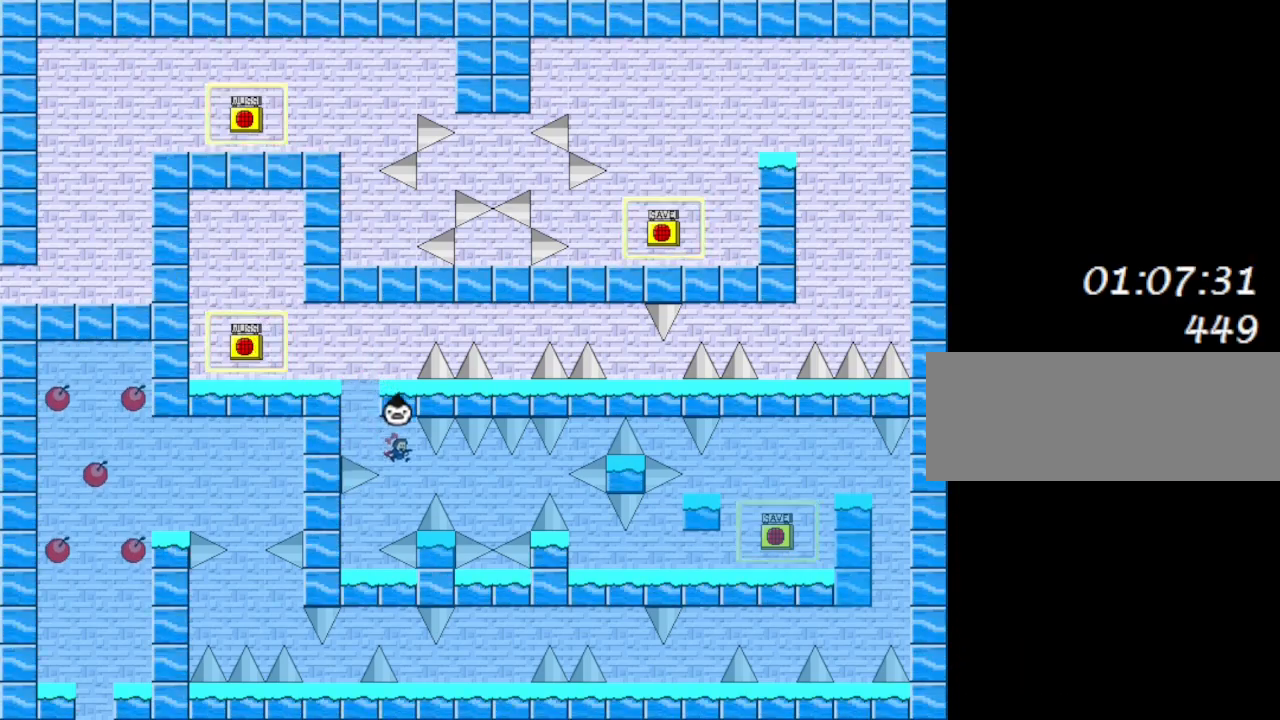
{"keys": [], "events": [[50, "right", "up"], [250, "left", "down"], [300, "left", "up"], [300, "shift_l", "down"], [333, "shift_l", "up"]]}
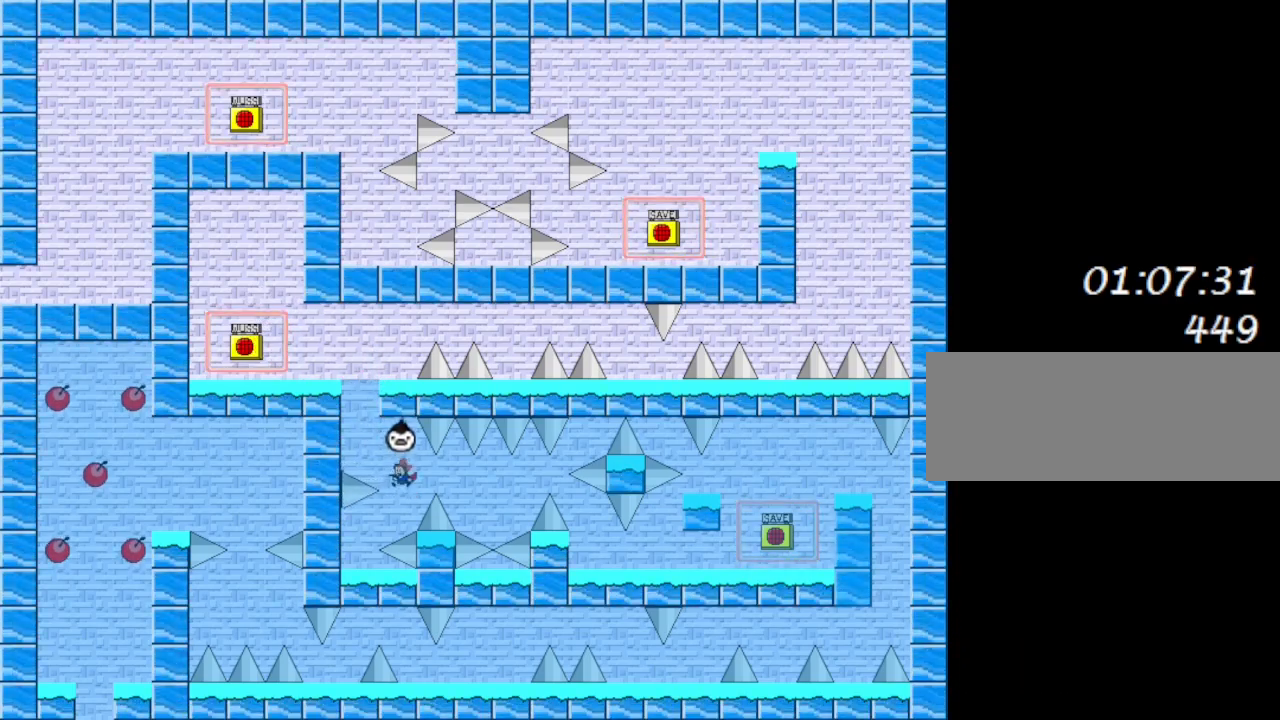
{"keys": ["right"], "events": [[183, "right", "down"], [200, "shift_l", "down"], [250, "shift_l", "up"]]}
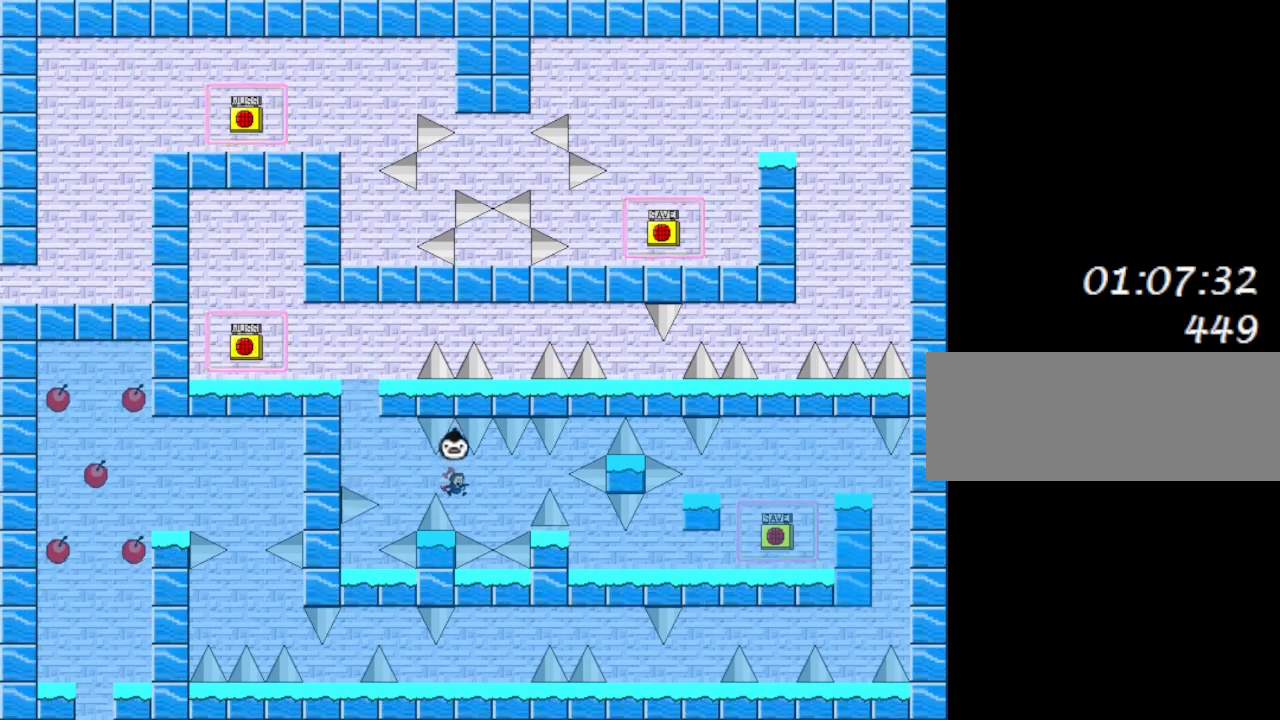
{"keys": [], "events": [[150, "shift_l", "down"], [183, "shift_l", "up"], [300, "right", "up"]]}
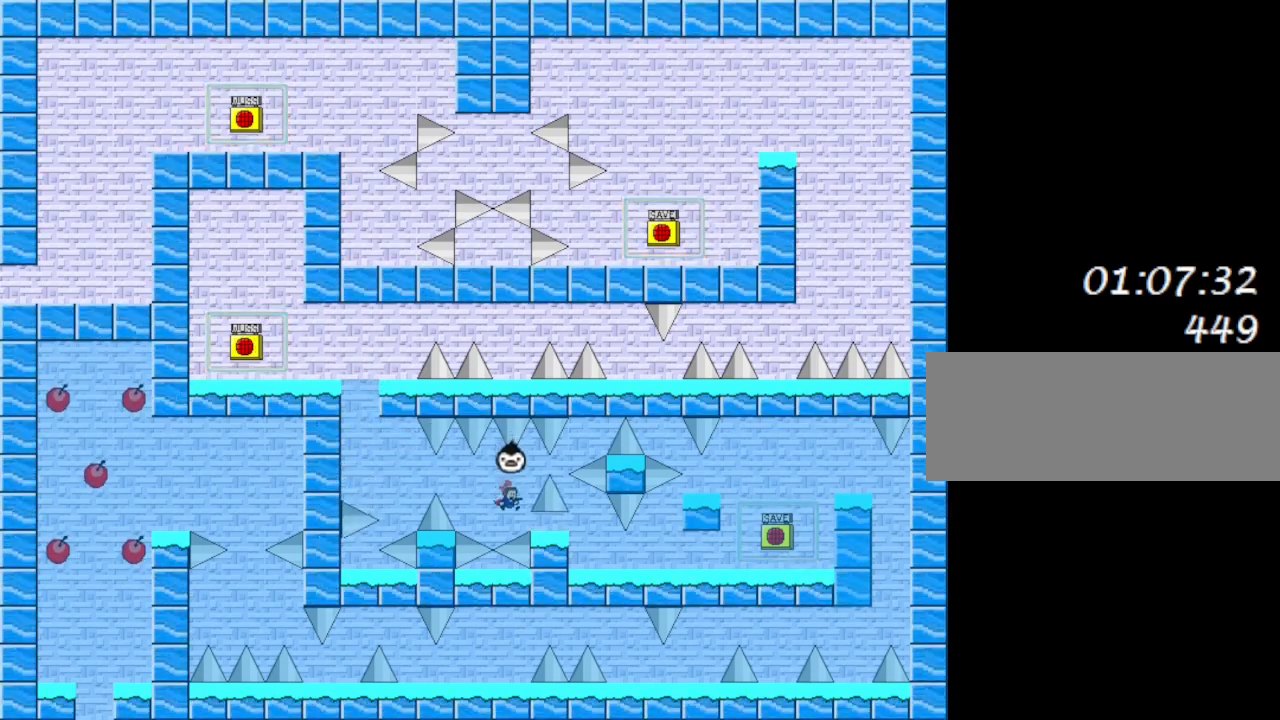
{"keys": [], "events": [[50, "shift_l", "down"], [100, "shift_l", "up"], [383, "right", "down"], [417, "right", "up"], [450, "shift_l", "down"], [483, "shift_l", "up"]]}
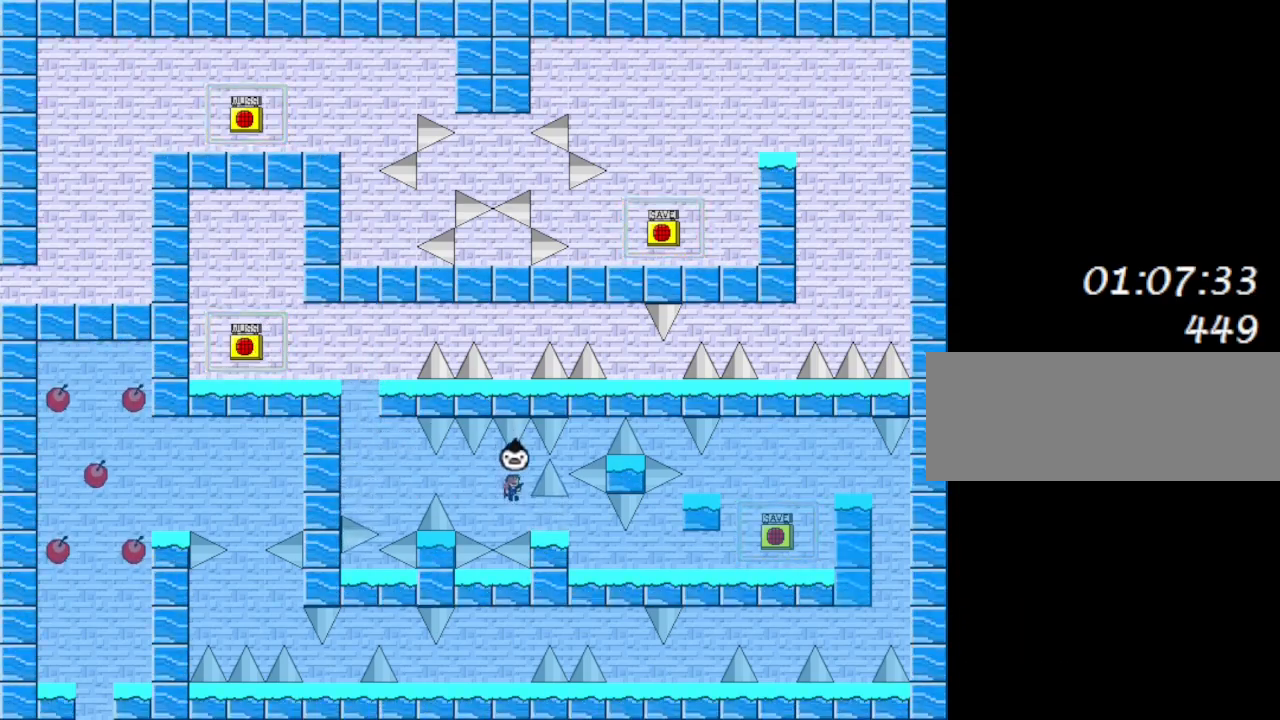
{"keys": [], "events": [[317, "shift_l", "down"], [333, "shift_l", "up"]]}
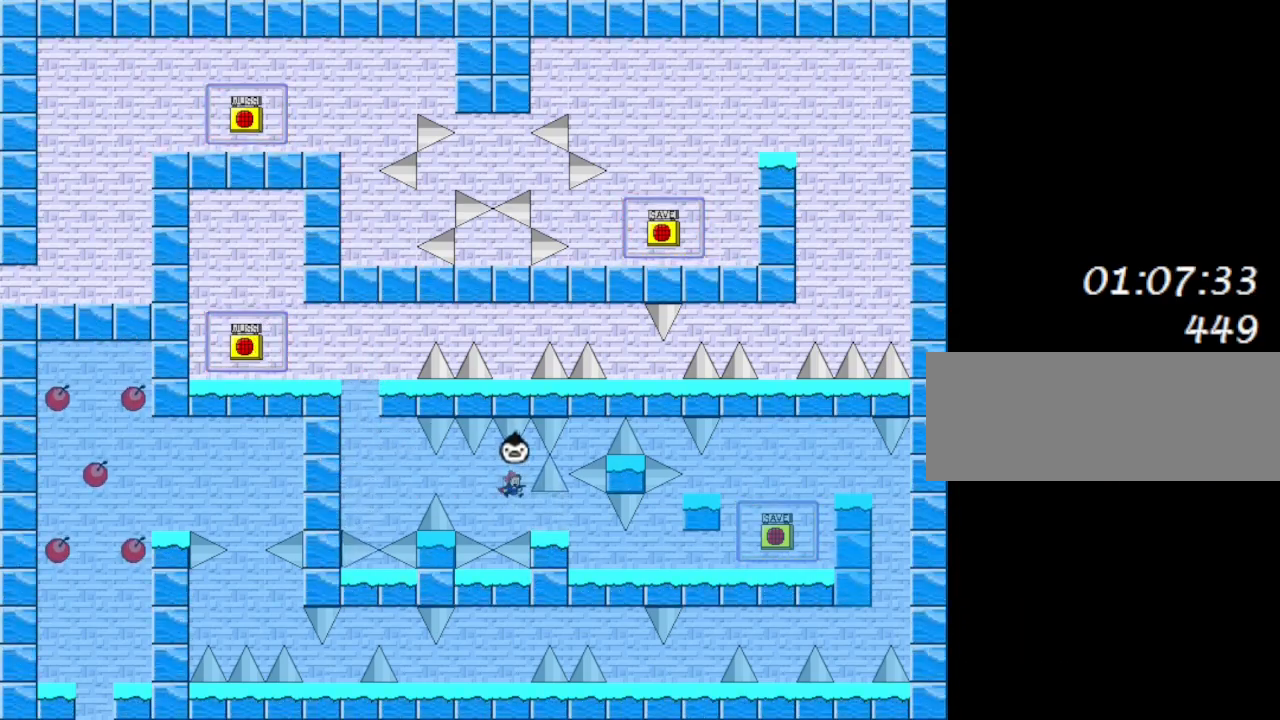
{"keys": [], "events": [[150, "right", "down"], [317, "right", "up"], [350, "left", "down"], [433, "left", "up"]]}
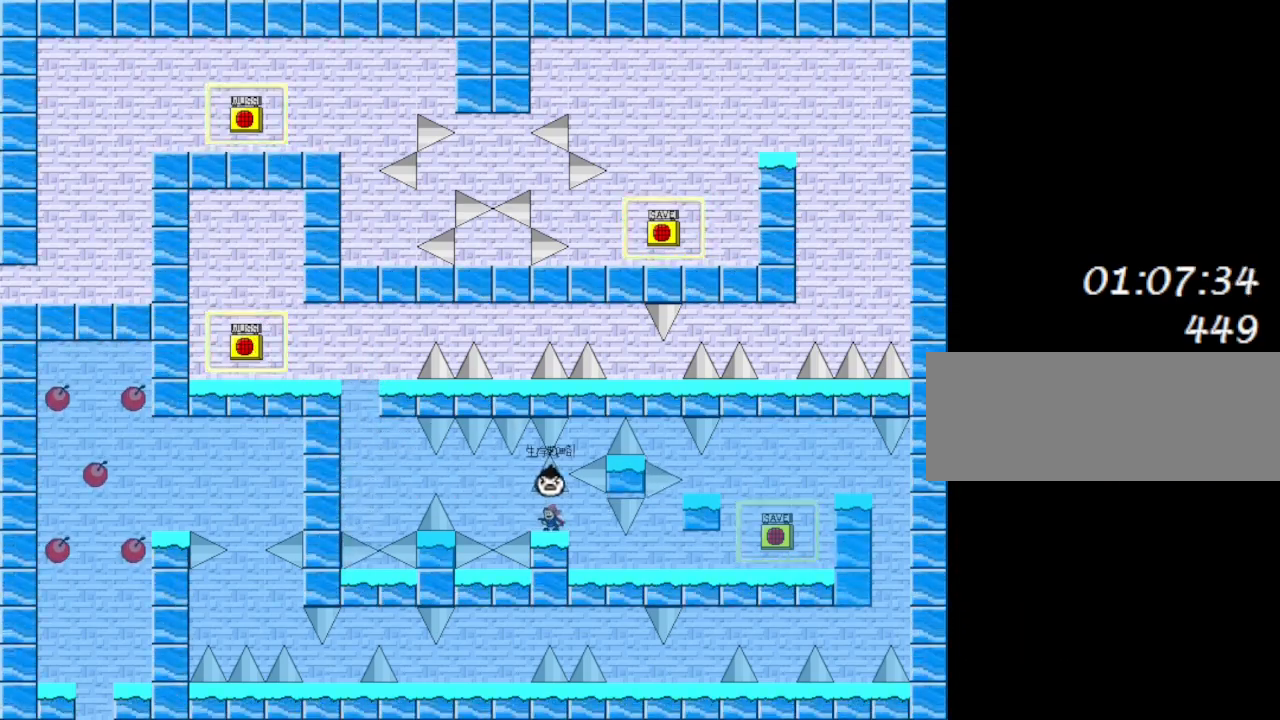
{"keys": [], "events": [[17, "left", "down"], [100, "left", "up"]]}
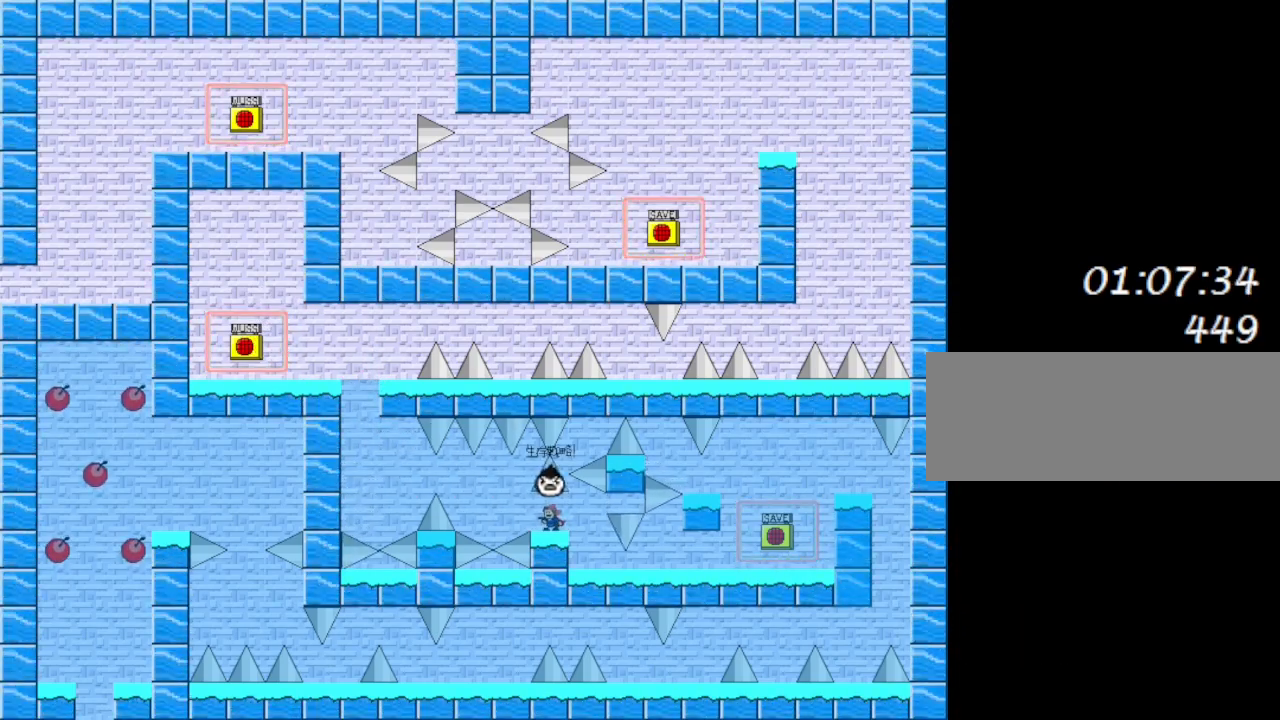
{"keys": [], "events": []}
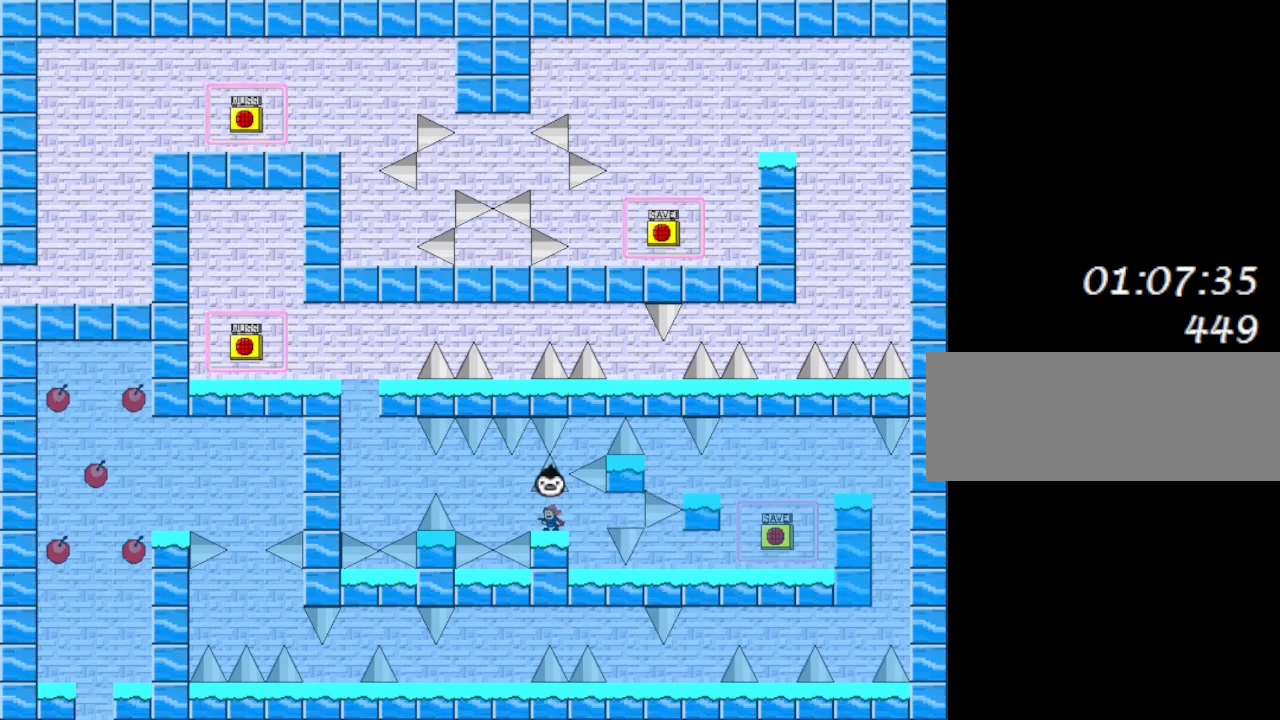
{"keys": ["left"], "events": [[233, "right", "down"], [250, "right", "up"], [300, "left", "down"], [417, "left", "up"], [450, "left", "down"]]}
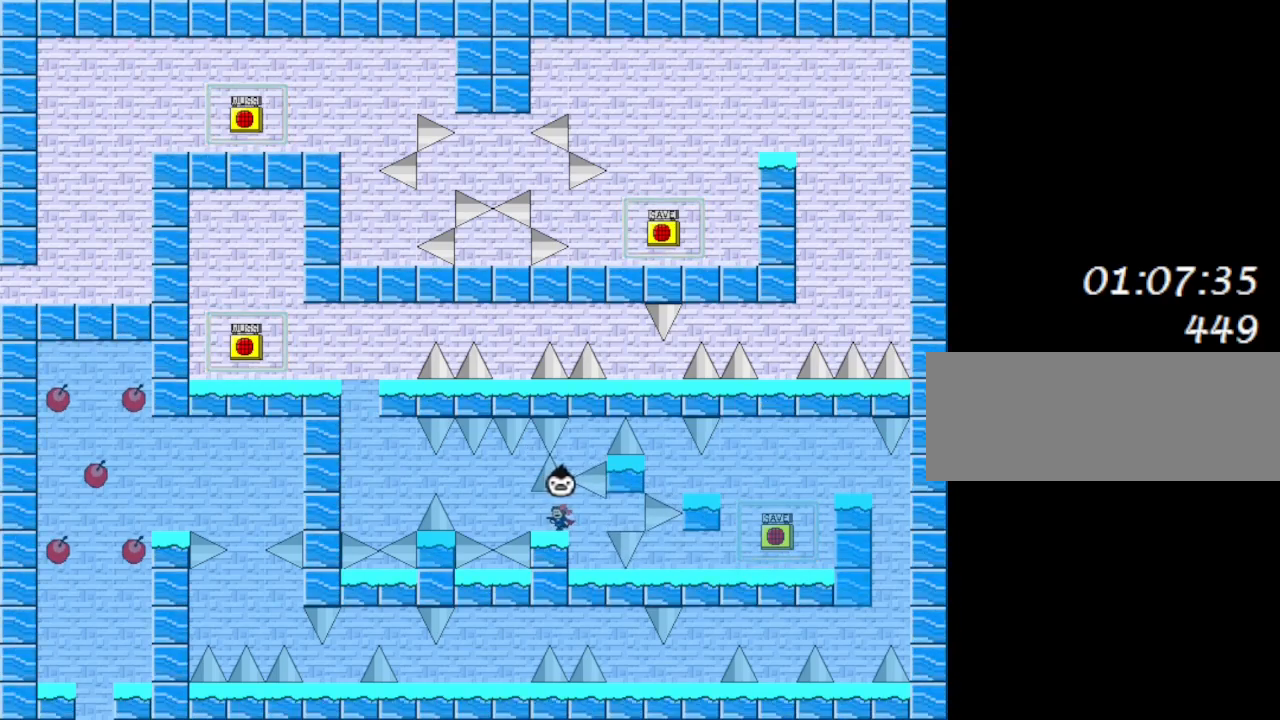
{"keys": [], "events": [[33, "left", "up"], [83, "left", "down"], [167, "left", "up"], [200, "left", "down"], [283, "left", "up"]]}
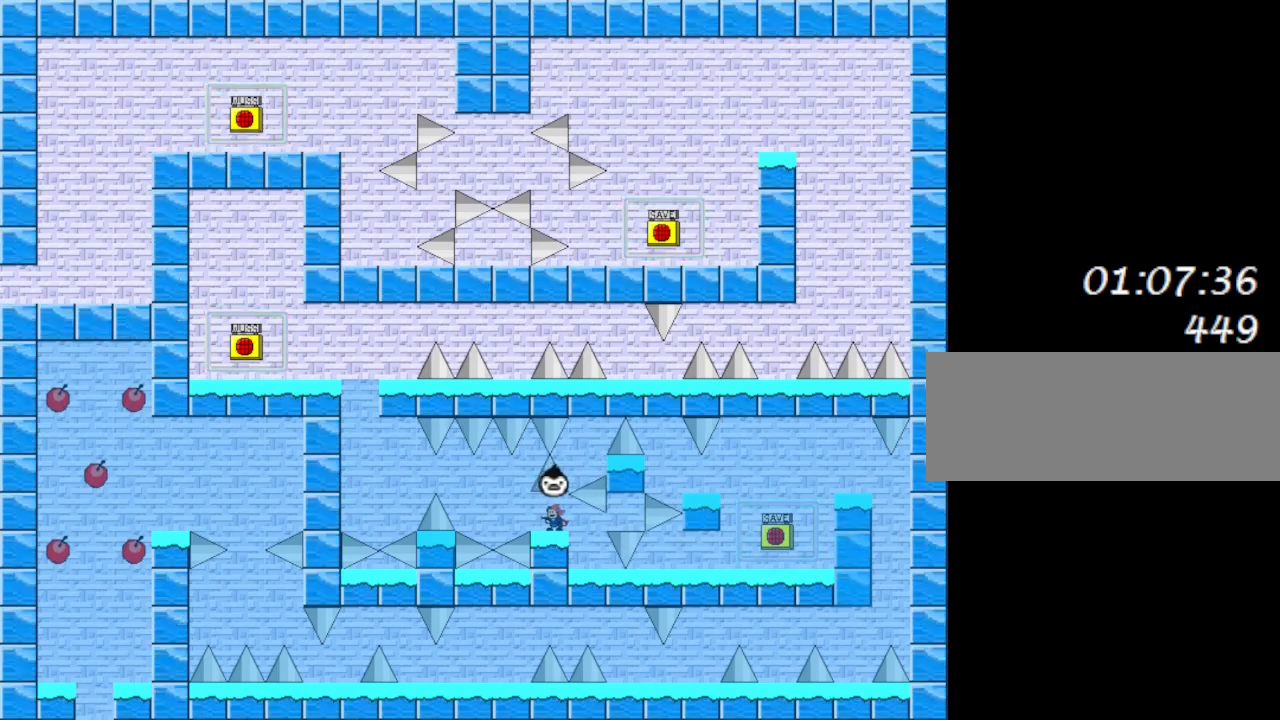
{"keys": [], "events": [[100, "left", "down"], [150, "left", "up"]]}
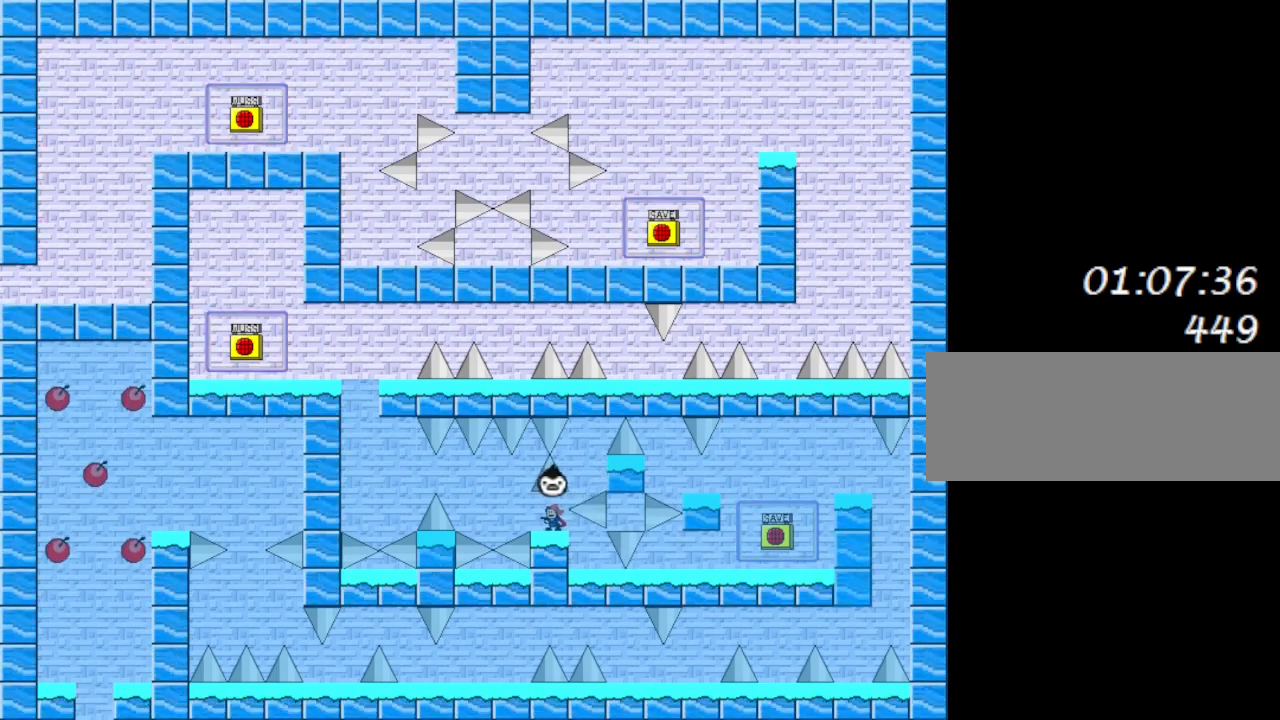
{"keys": [], "events": []}
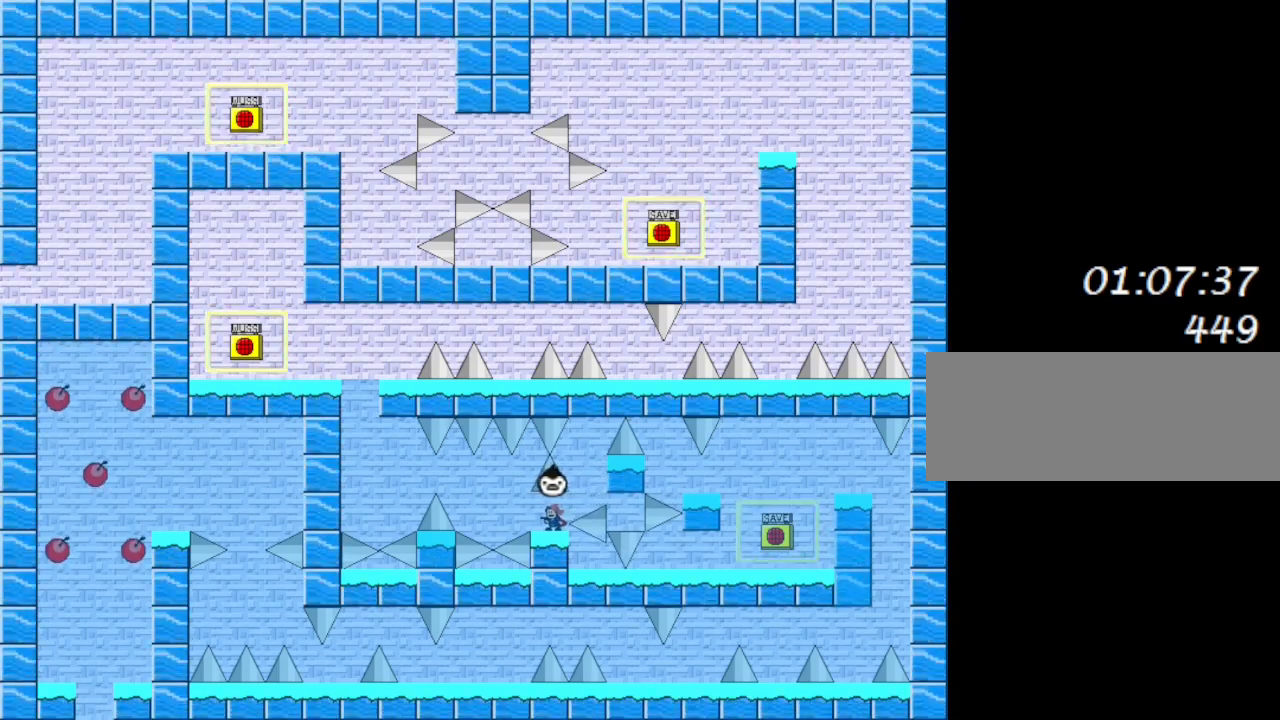
{"keys": [], "events": []}
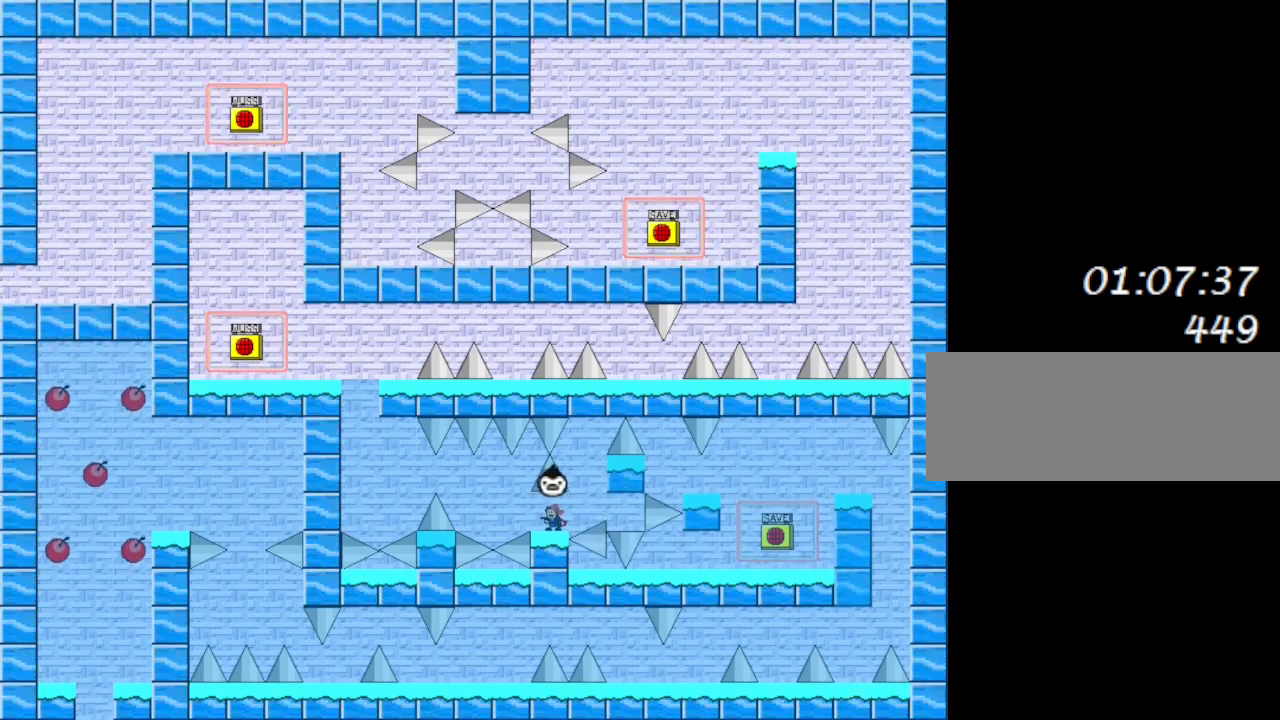
{"keys": [], "events": []}
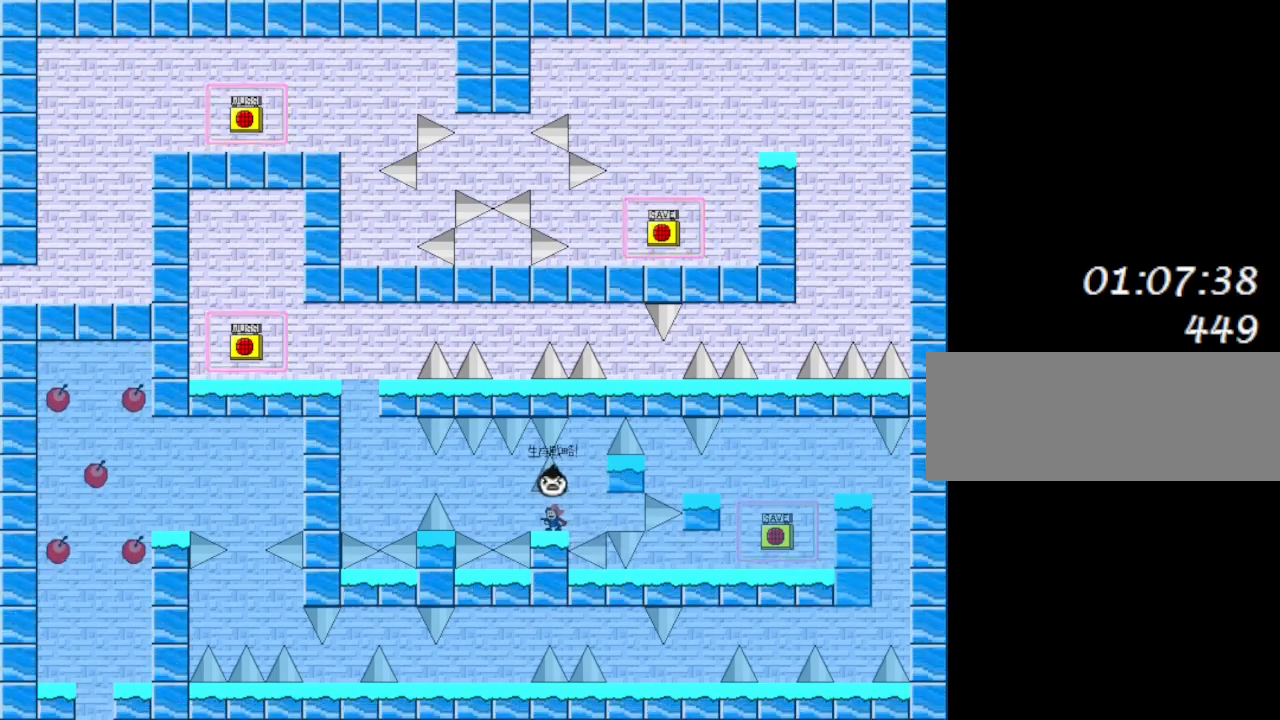
{"keys": [], "events": []}
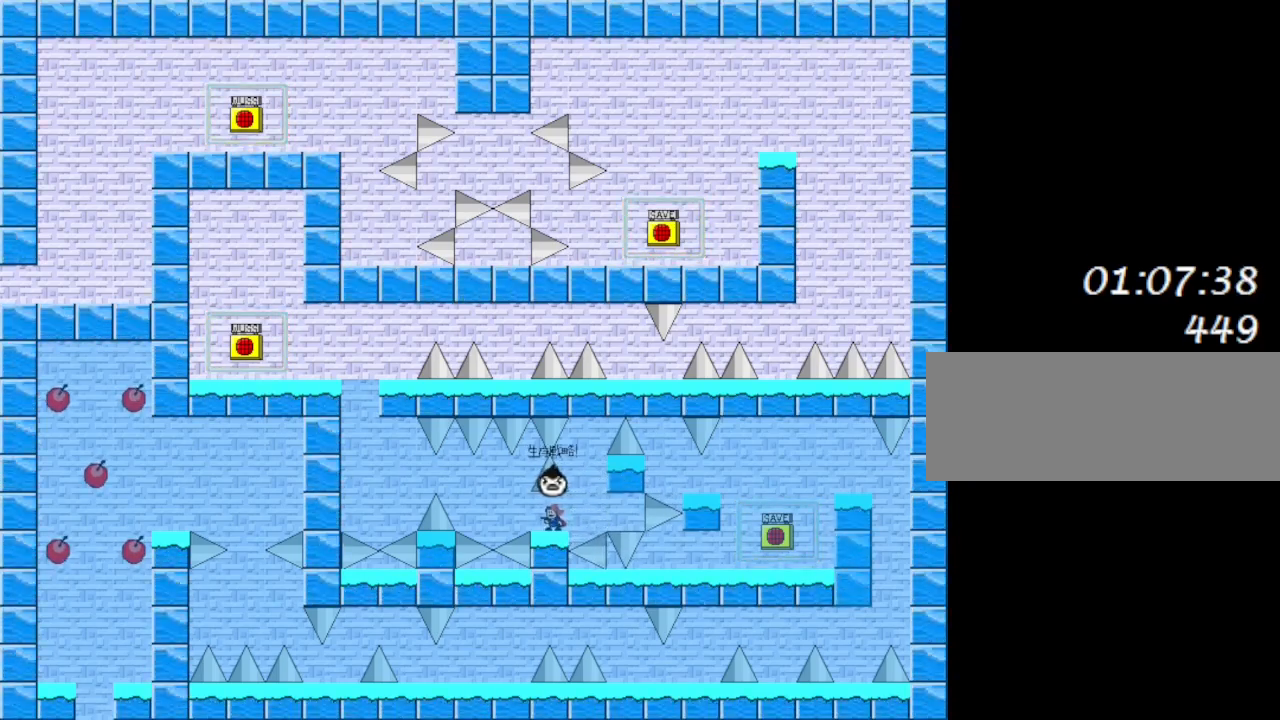
{"keys": [], "events": []}
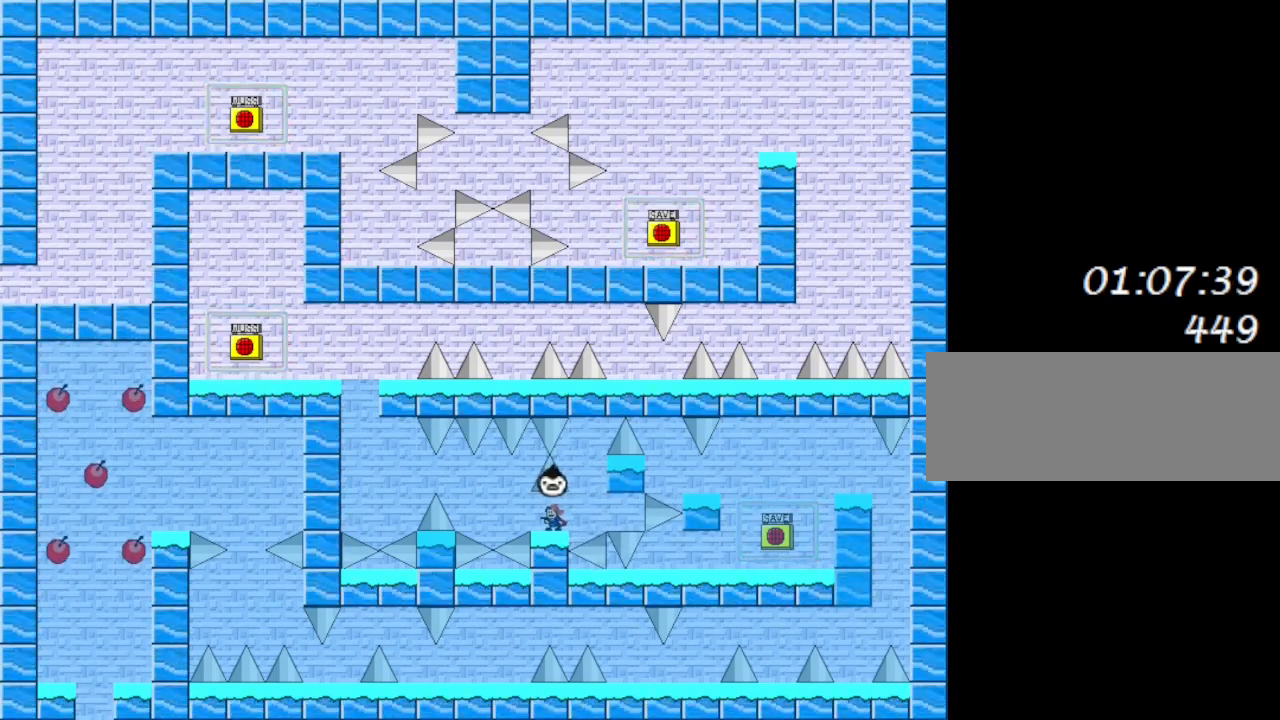
{"keys": ["shift_l"], "events": [[167, "right", "down"], [267, "shift_l", "down"], [383, "shift_l", "up"], [400, "right", "up"], [450, "shift_l", "down"]]}
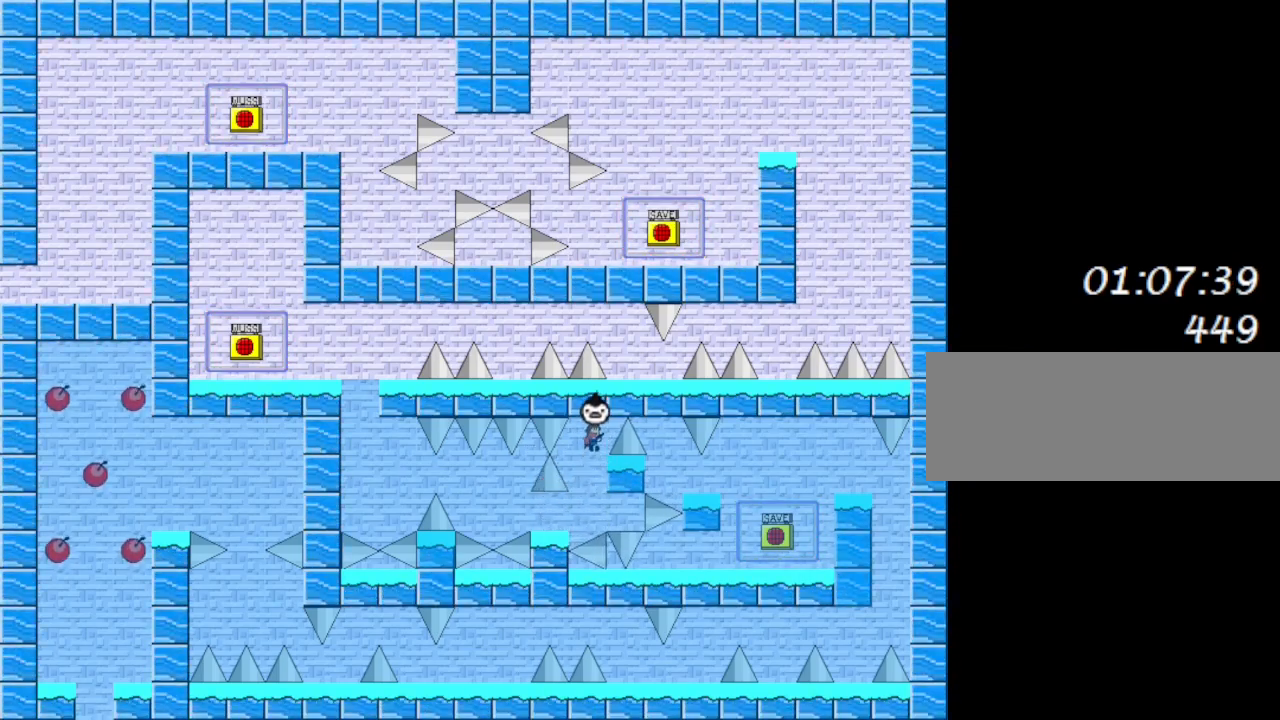
{"keys": ["right", "shift_l"], "events": [[67, "shift_l", "up"], [133, "shift_l", "down"], [217, "shift_l", "up"], [300, "shift_l", "down"], [367, "shift_l", "up"], [450, "shift_l", "down"], [467, "right", "down"]]}
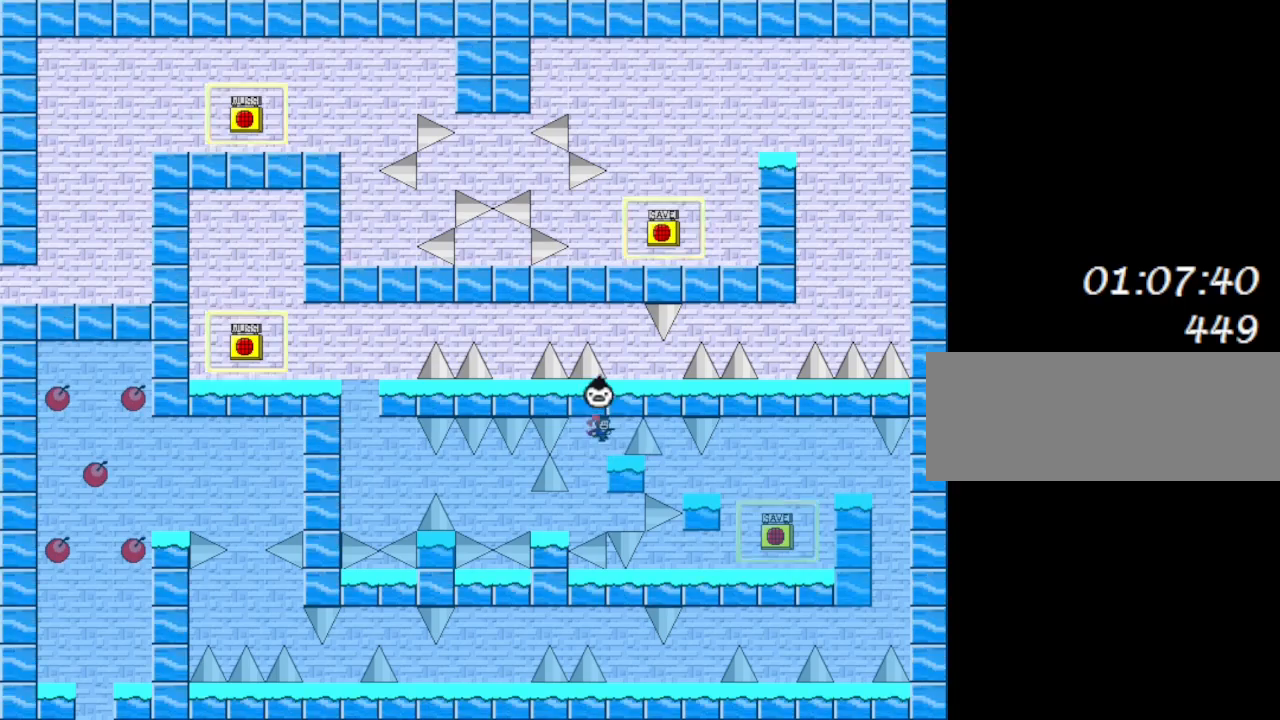
{"keys": [], "events": [[33, "shift_l", "up"], [50, "right", "up"], [83, "shift_l", "down"], [167, "shift_l", "up"], [250, "shift_l", "down"], [317, "shift_l", "up"], [333, "right", "down"], [383, "shift_l", "down"], [417, "right", "up"], [450, "shift_l", "up"]]}